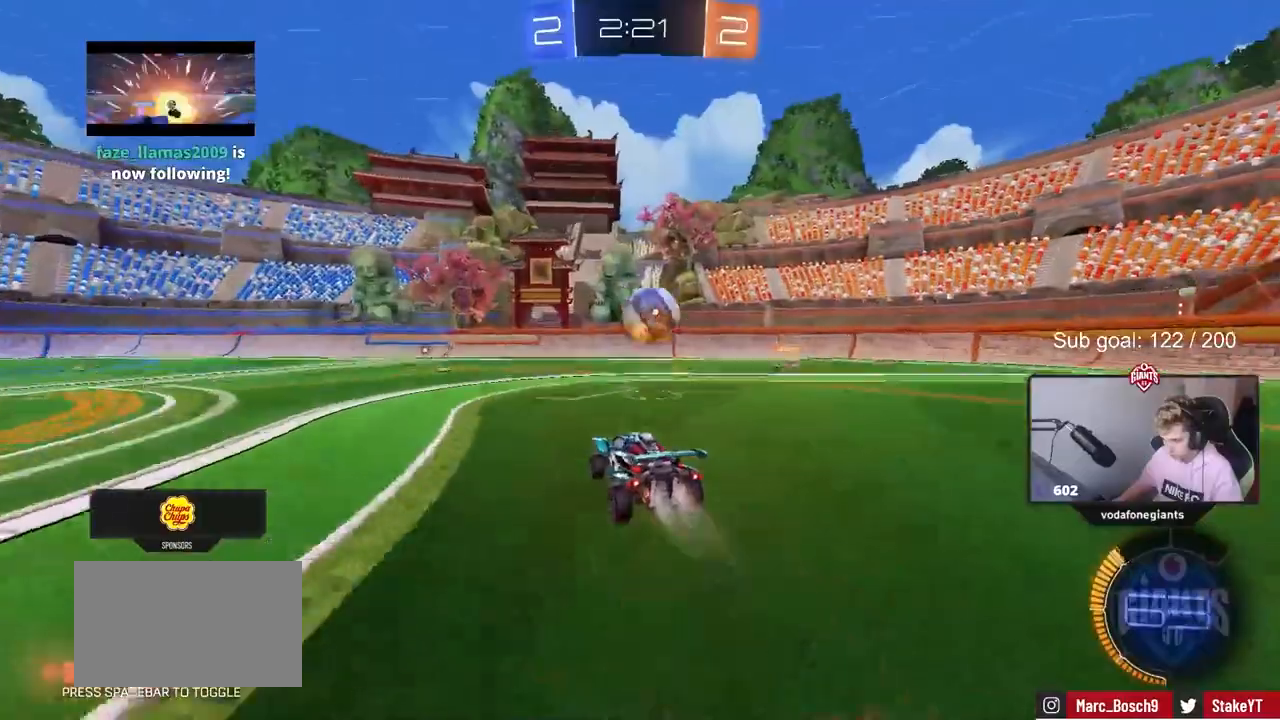
Gameplay with keyboard and mouse; each line is a JSON object with the keys and mouse buttons held at the frame after it. "events" lists presses ("down") and releases ("up") of "1", "2", "3", "4", "5", "a", "alt", "c", "caps_lock", "ctrl", "d", "e", "f", "g", "q", "r", "s", "shift", "space", "t", "tab", "v", "w", "x", "z", "mouse_left", "mouse_wheel" and "mouse_right" between this image and that frame as [ms after this image, input, new state], when the widget could be followed in between. "mouse_left", "mouse_wheel", "mouse_right" = the "left", "wheel", "right" buttons of the "mouse" list. No other keys are recorded. "wheel" means that the mouse wheel is clicked or scrolled. Not read: mouse_move.
{"keys": ["d", "shift"], "mouse": [], "events": [[17, "a", "down"], [17, "d", "up"], [67, "a", "up"], [117, "s", "up"], [150, "d", "down"], [150, "mouse_right", "up"], [200, "mouse_left", "up"], [250, "shift", "down"], [300, "mouse_right", "down"], [483, "mouse_right", "up"]]}
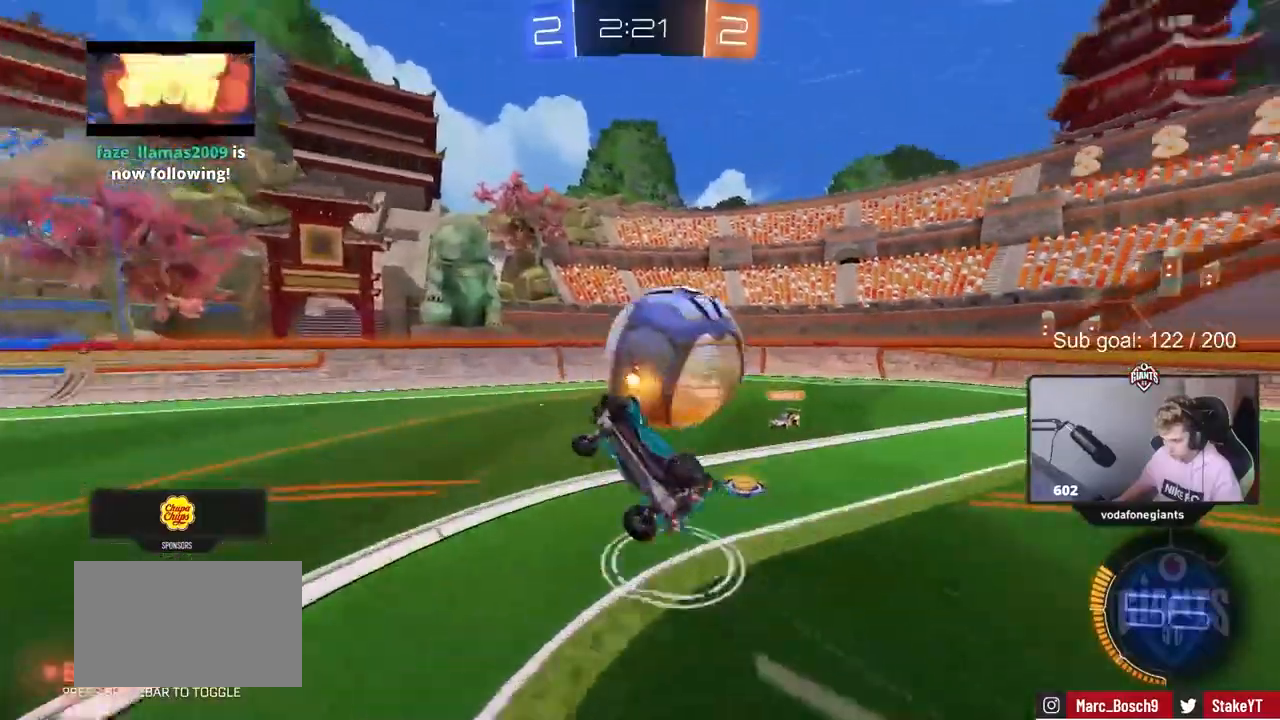
{"keys": ["w"], "mouse": [], "events": [[317, "a", "down"], [317, "d", "up"], [317, "shift", "up"], [317, "w", "down"], [500, "a", "up"]]}
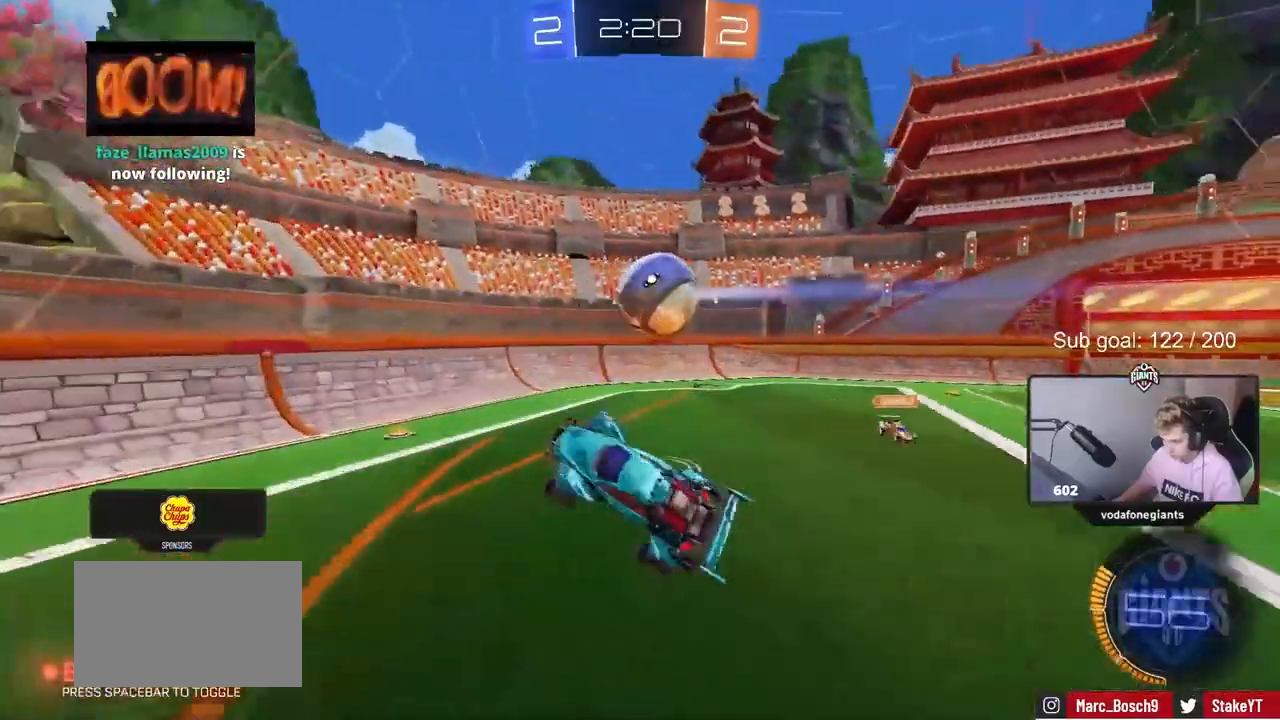
{"keys": [], "mouse": [], "events": [[150, "d", "down"], [233, "a", "down"], [233, "d", "up"], [383, "a", "up"], [383, "w", "up"]]}
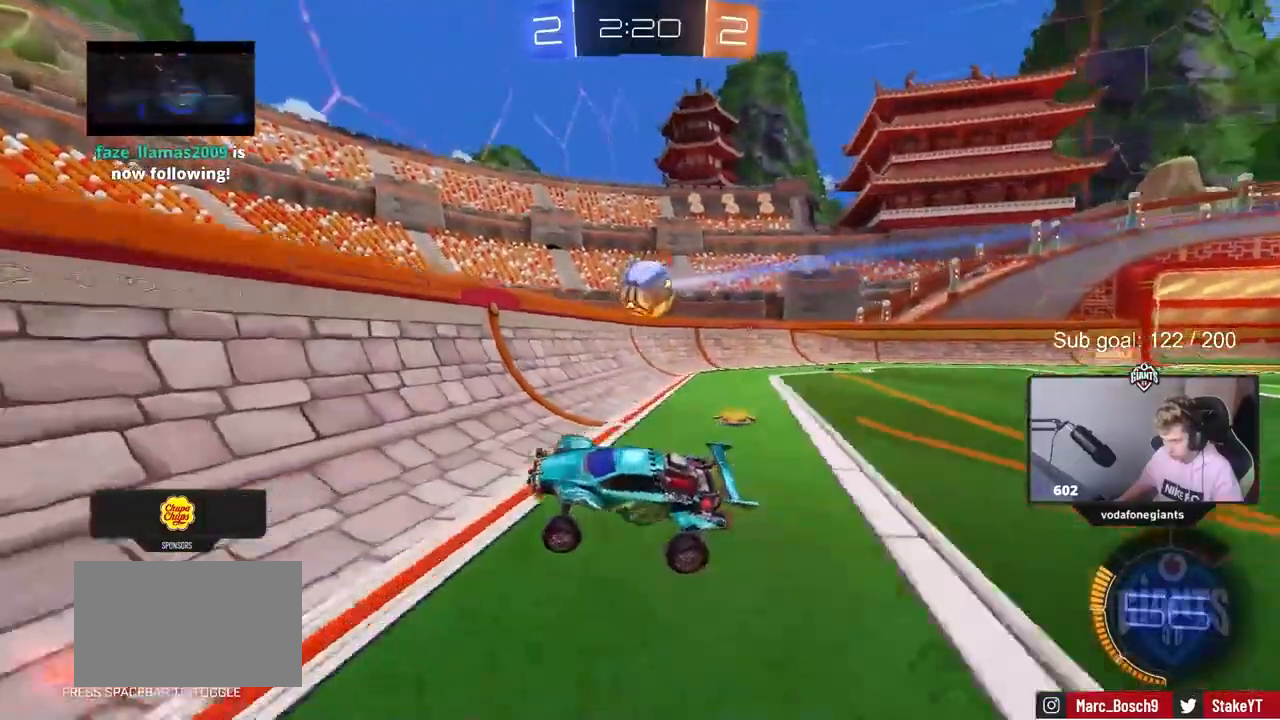
{"keys": ["a", "shift", "w"], "mouse": ["left"], "events": [[17, "a", "down"], [17, "w", "down"], [100, "mouse_left", "down"], [200, "shift", "down"], [300, "shift", "up"], [483, "shift", "down"]]}
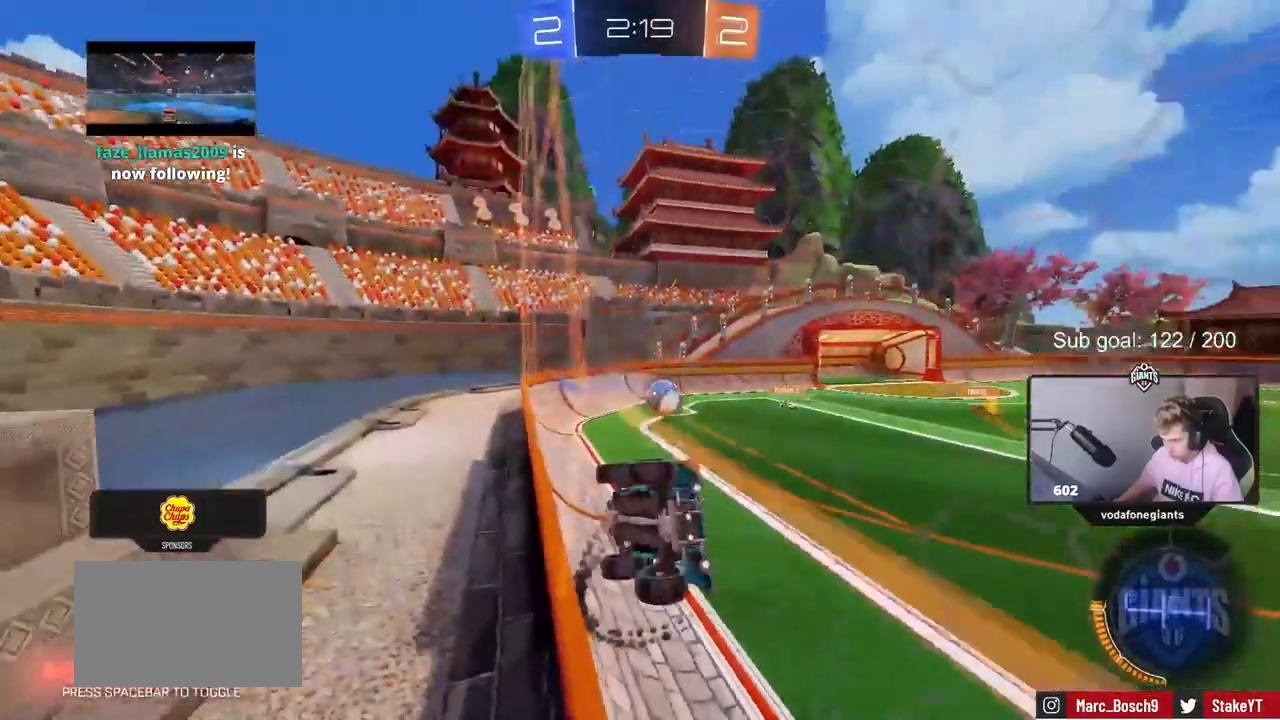
{"keys": ["w"], "mouse": ["left"], "events": [[33, "shift", "up"], [400, "a", "up"]]}
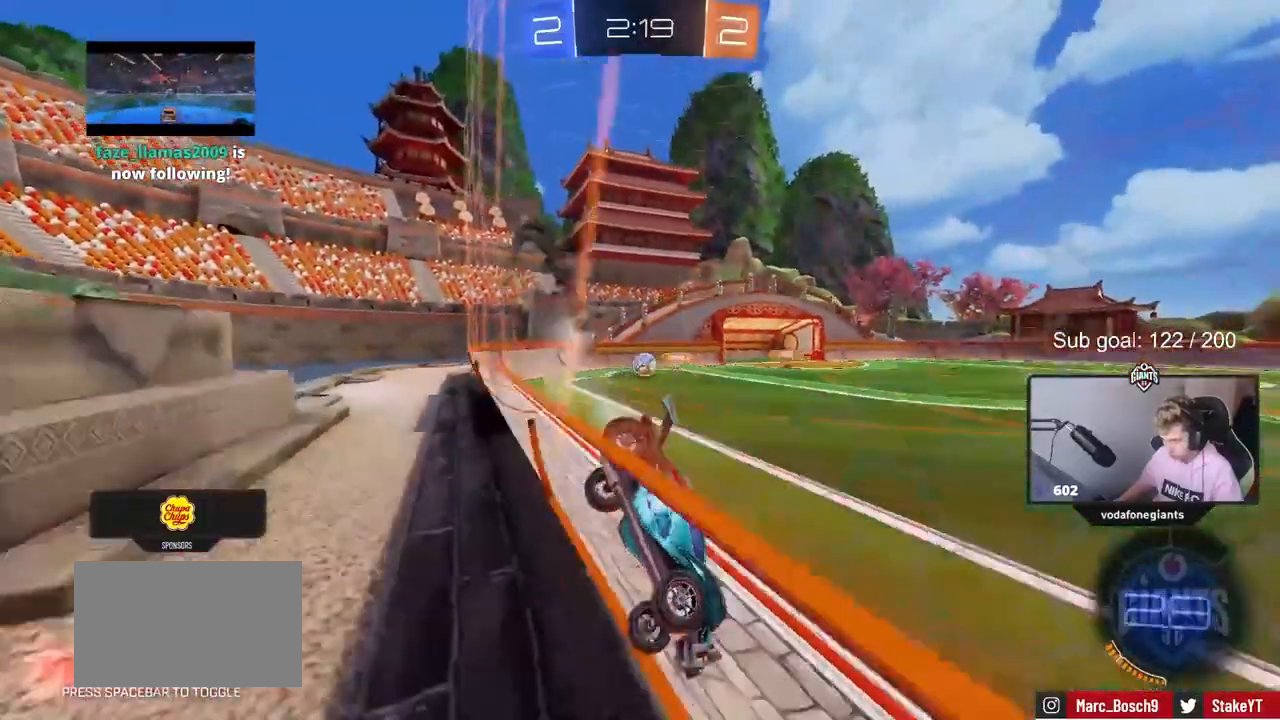
{"keys": ["d", "w"], "mouse": ["left"], "events": [[233, "d", "down"]]}
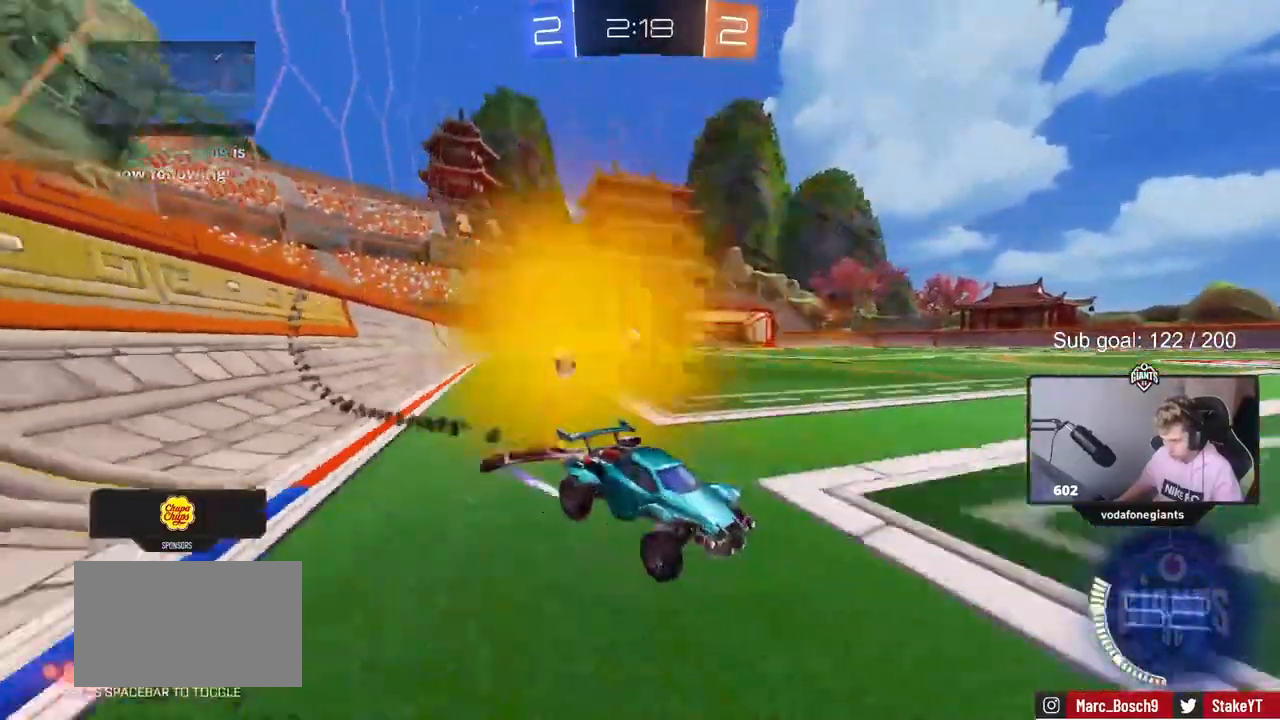
{"keys": ["w"], "mouse": [], "events": [[117, "d", "up"], [167, "mouse_left", "up"]]}
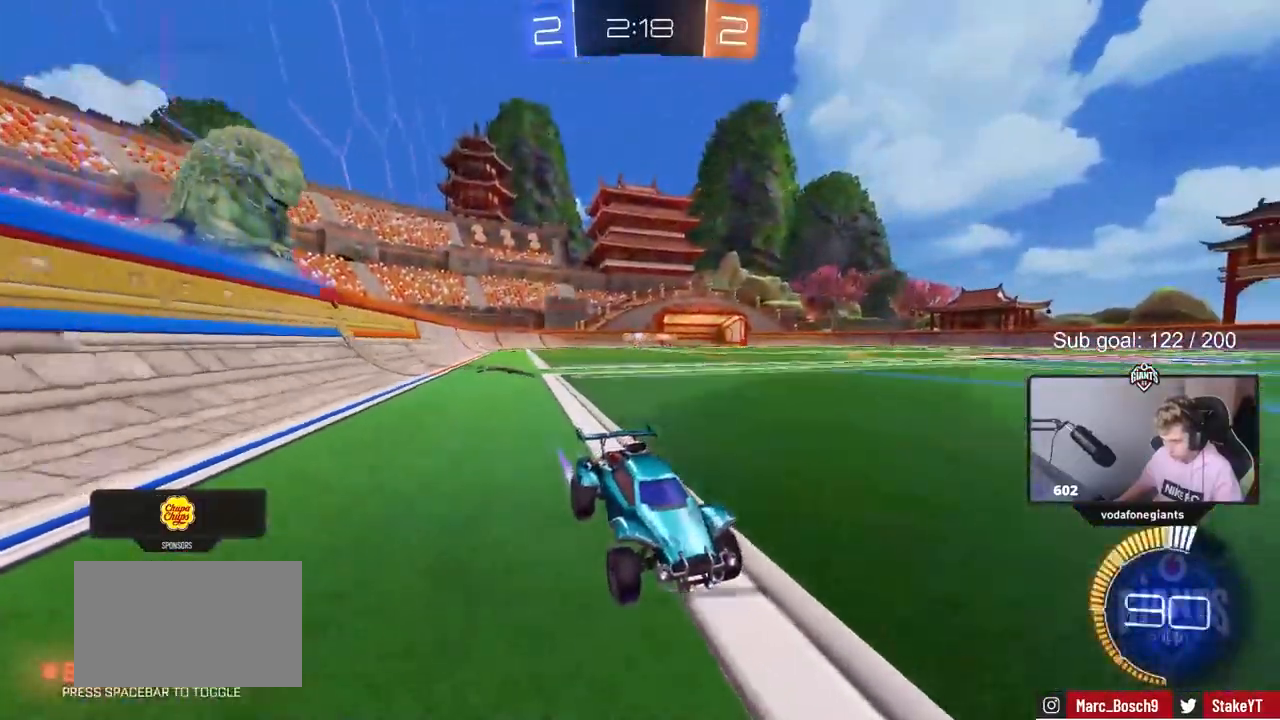
{"keys": ["a", "w"], "mouse": [], "events": [[33, "a", "down"], [167, "a", "up"], [500, "a", "down"]]}
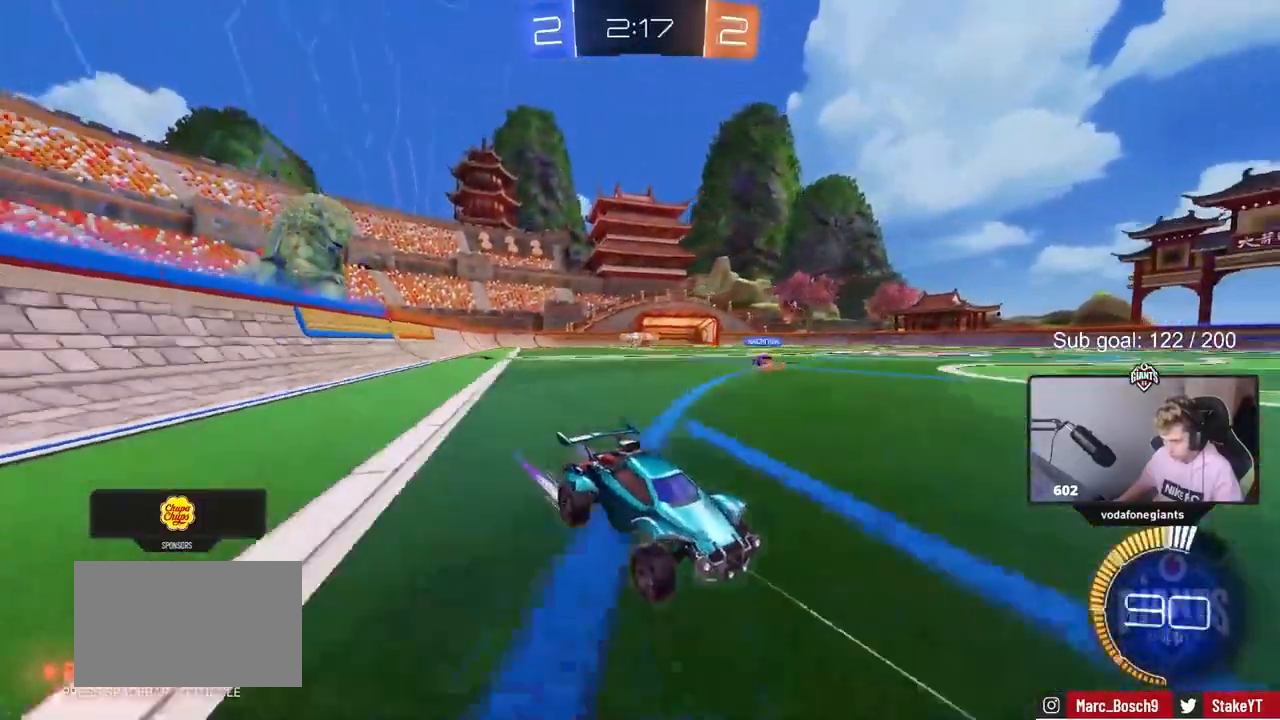
{"keys": ["a", "w"], "mouse": [], "events": [[50, "shift", "down"], [200, "shift", "up"], [283, "a", "up"], [467, "a", "down"]]}
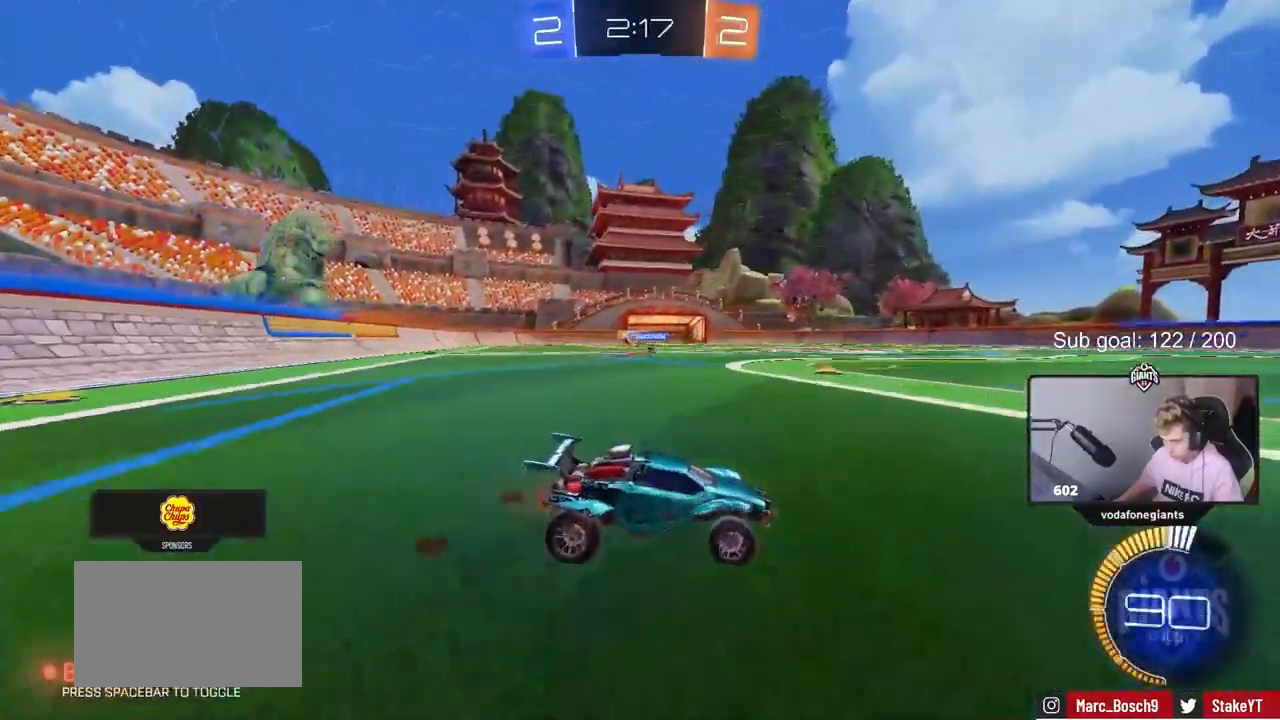
{"keys": ["a", "w"], "mouse": [], "events": [[67, "w", "up"], [200, "s", "down"], [333, "s", "up"], [500, "w", "down"]]}
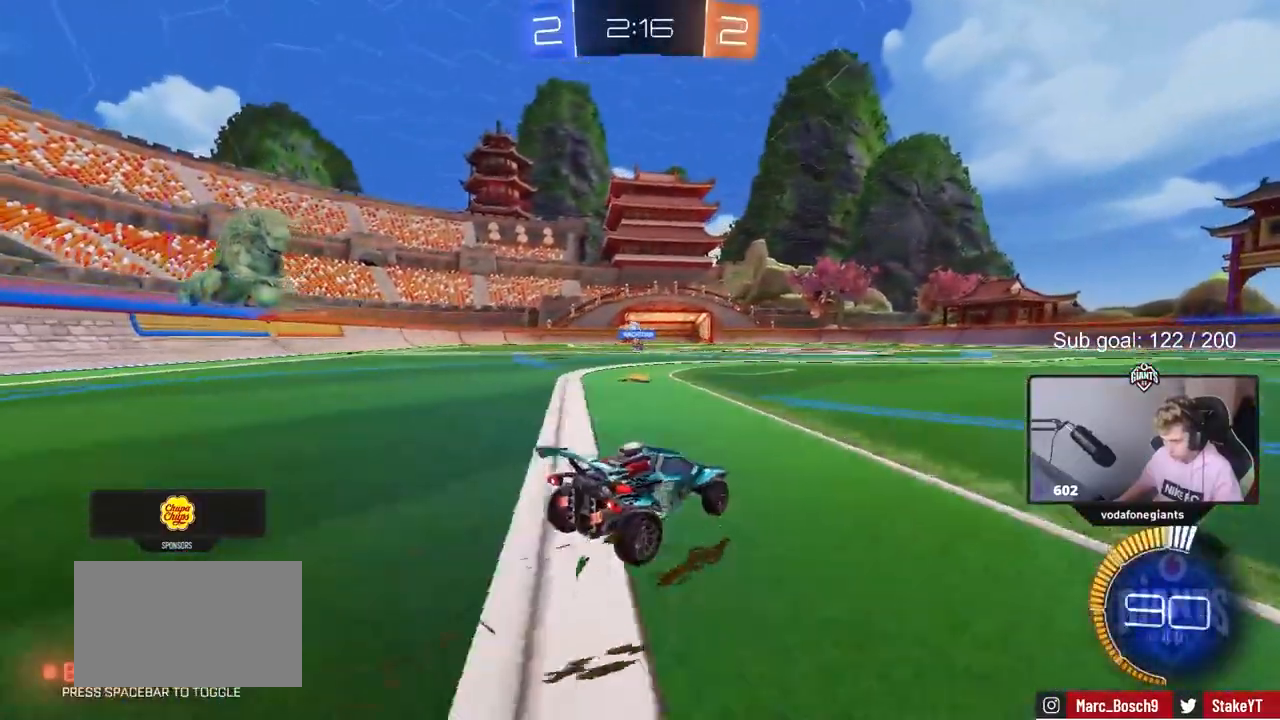
{"keys": [], "mouse": ["left"], "events": [[133, "a", "up"], [233, "a", "down"], [383, "mouse_left", "down"], [483, "a", "up"], [483, "w", "up"]]}
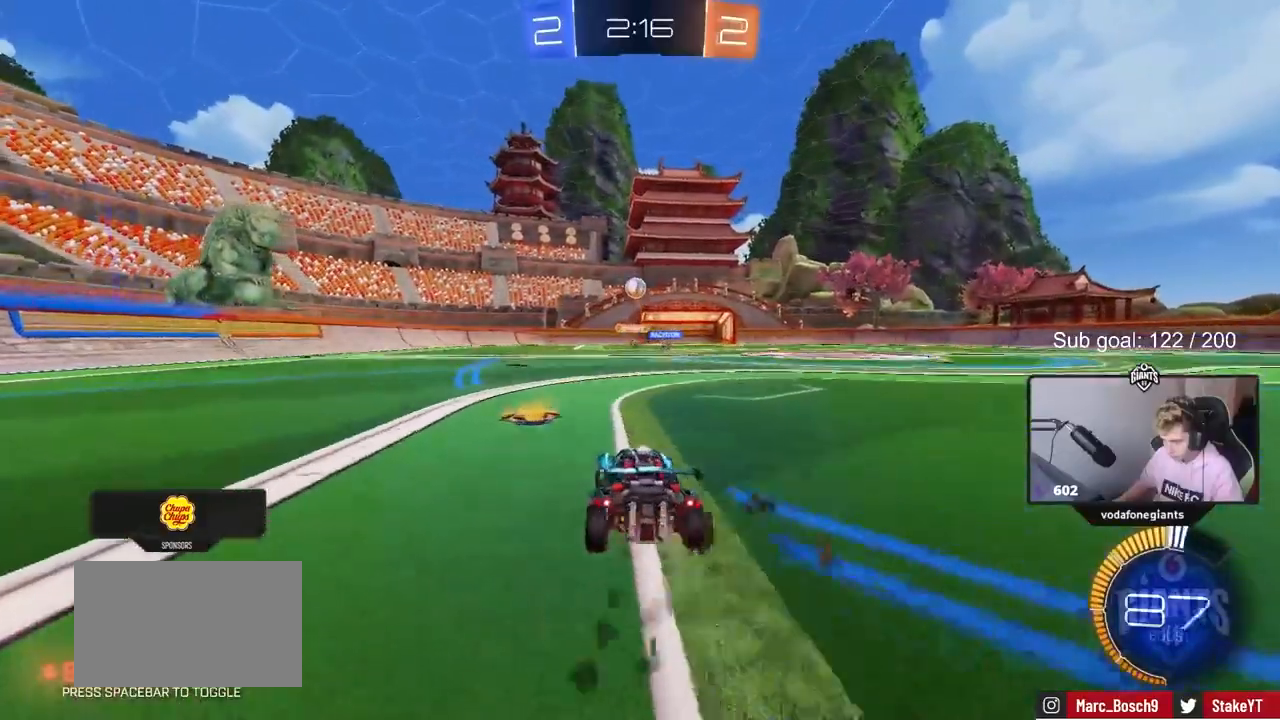
{"keys": ["d"], "mouse": ["left", "right"], "events": [[17, "mouse_right", "down"], [67, "s", "down"], [100, "a", "down"], [133, "mouse_left", "up"], [250, "a", "up"], [250, "mouse_right", "up"], [250, "s", "up"], [300, "mouse_right", "down"], [350, "d", "down"], [350, "mouse_left", "down"], [350, "s", "down"], [483, "s", "up"]]}
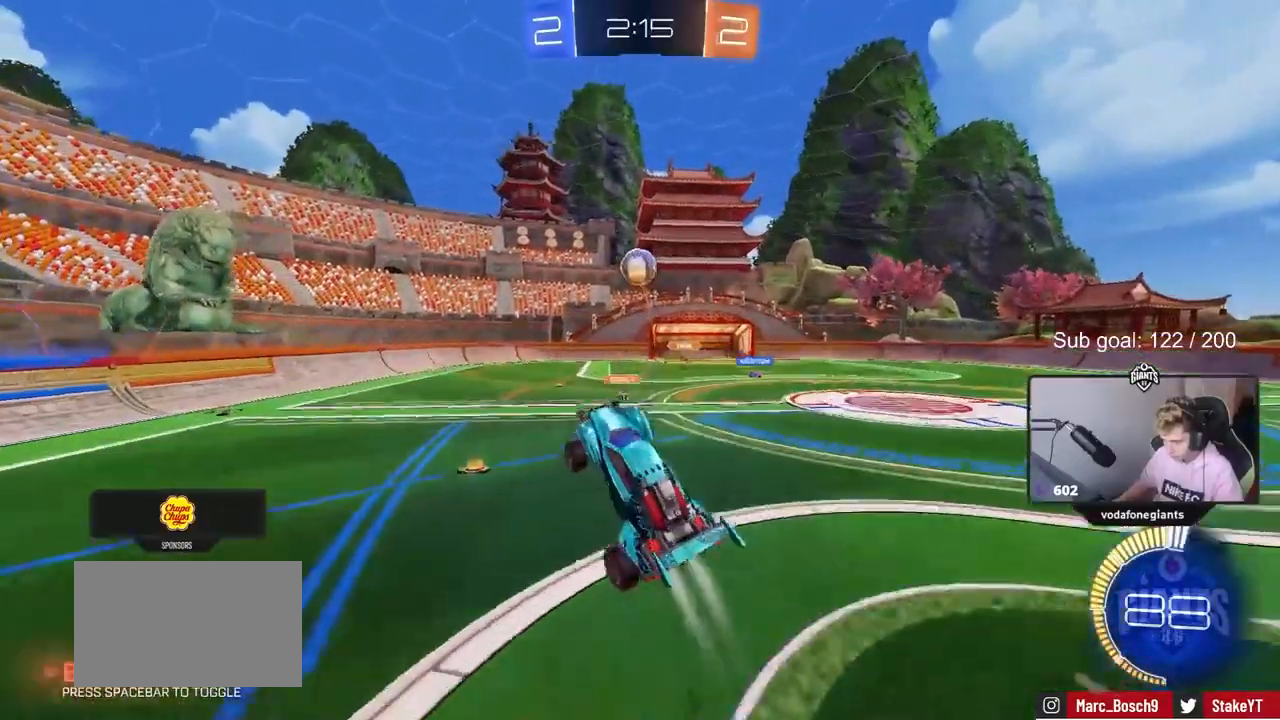
{"keys": ["a", "s", "shift"], "mouse": ["left"], "events": [[33, "mouse_right", "up"], [117, "shift", "down"], [267, "w", "down"], [400, "d", "up"], [400, "w", "up"], [500, "a", "down"], [500, "s", "down"]]}
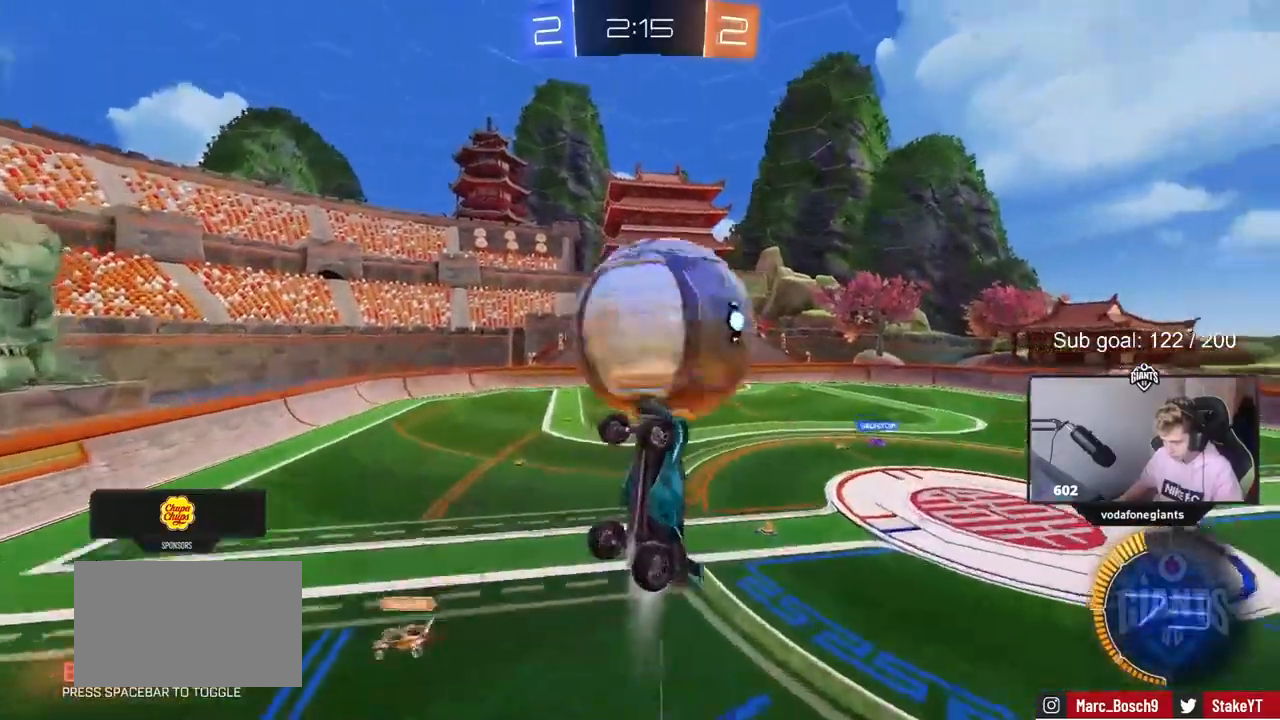
{"keys": ["a", "s"], "mouse": [], "events": [[83, "shift", "up"], [133, "a", "up"], [133, "s", "up"], [183, "d", "down"], [233, "shift", "down"], [333, "d", "up"], [333, "s", "down"], [367, "a", "down"], [367, "mouse_left", "up"], [367, "shift", "up"]]}
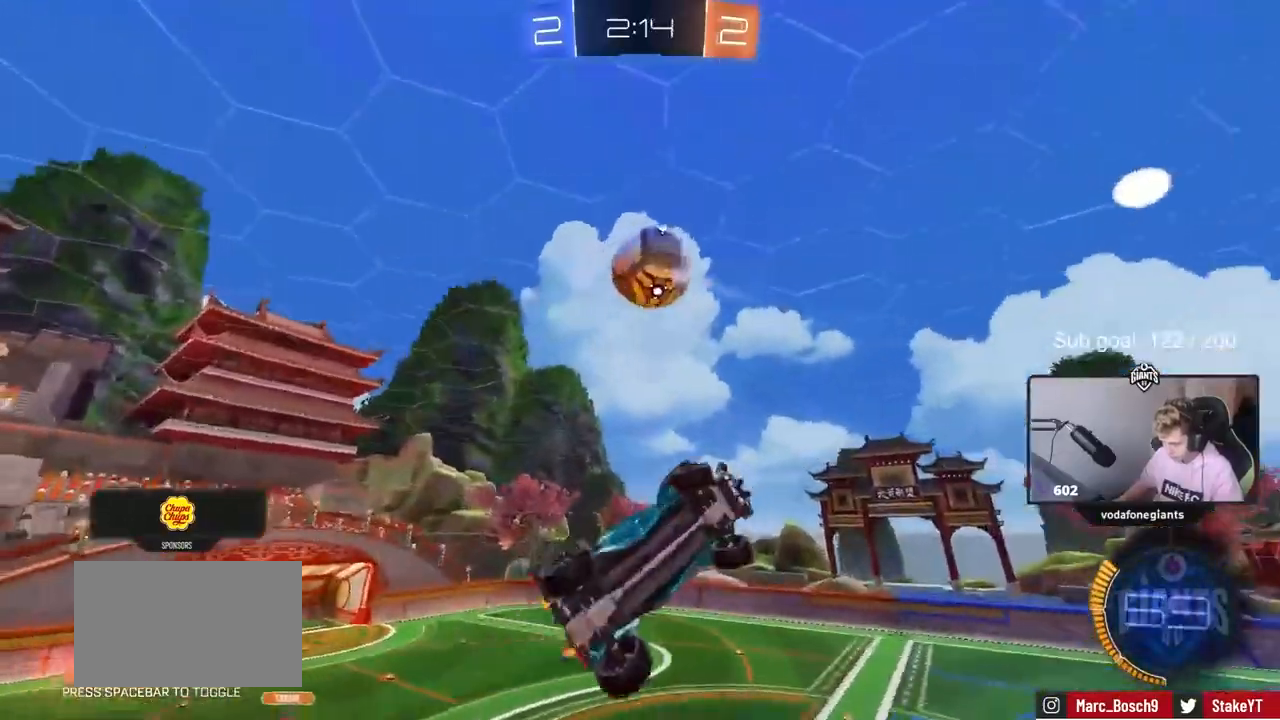
{"keys": ["w"], "mouse": ["left"], "events": [[17, "mouse_left", "down"], [117, "a", "up"], [117, "d", "down"], [117, "s", "up"], [117, "shift", "down"], [250, "w", "down"], [333, "shift", "up"], [500, "d", "up"]]}
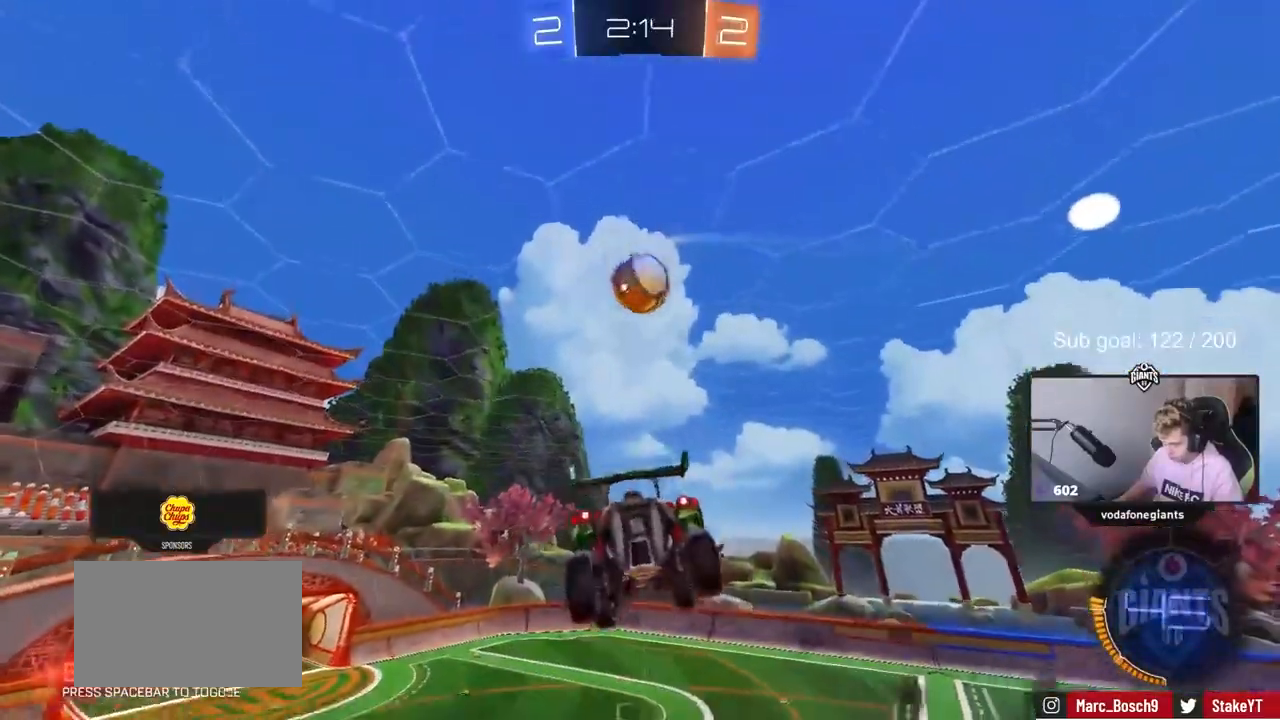
{"keys": ["a", "s"], "mouse": ["left"], "events": [[67, "w", "up"], [117, "d", "down"], [167, "w", "down"], [267, "w", "up"], [367, "d", "up"], [367, "s", "down"], [400, "a", "down"]]}
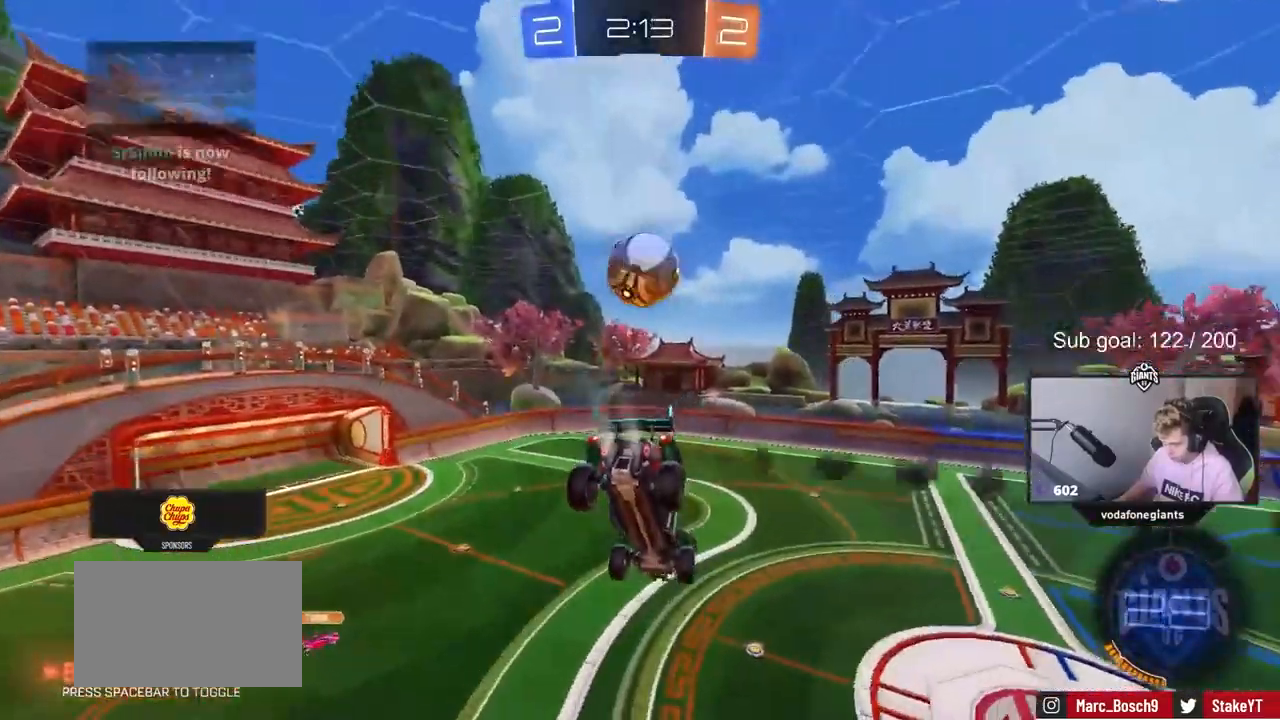
{"keys": ["a", "w"], "mouse": ["left"], "events": [[183, "a", "up"], [183, "d", "down"], [233, "s", "up"], [333, "w", "down"], [467, "a", "down"], [467, "d", "up"]]}
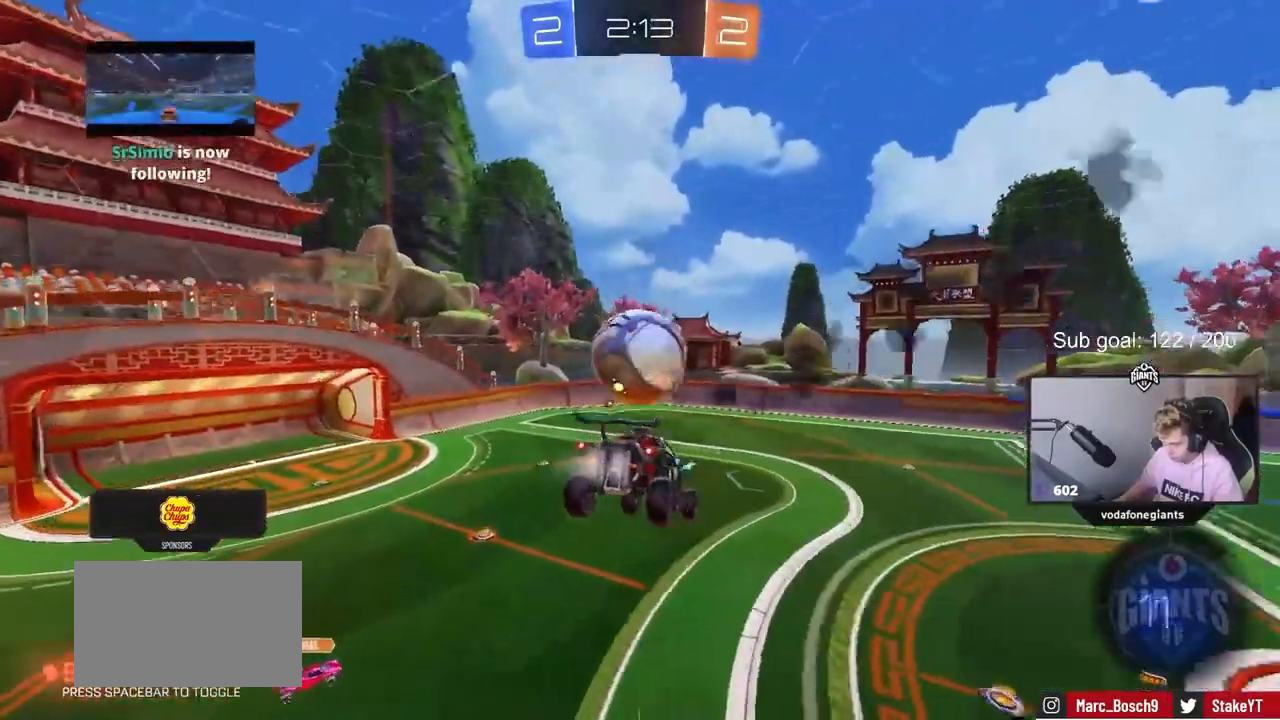
{"keys": ["d"], "mouse": ["left"], "events": [[67, "w", "up"], [150, "s", "down"], [383, "a", "up"], [383, "s", "up"], [433, "d", "down"]]}
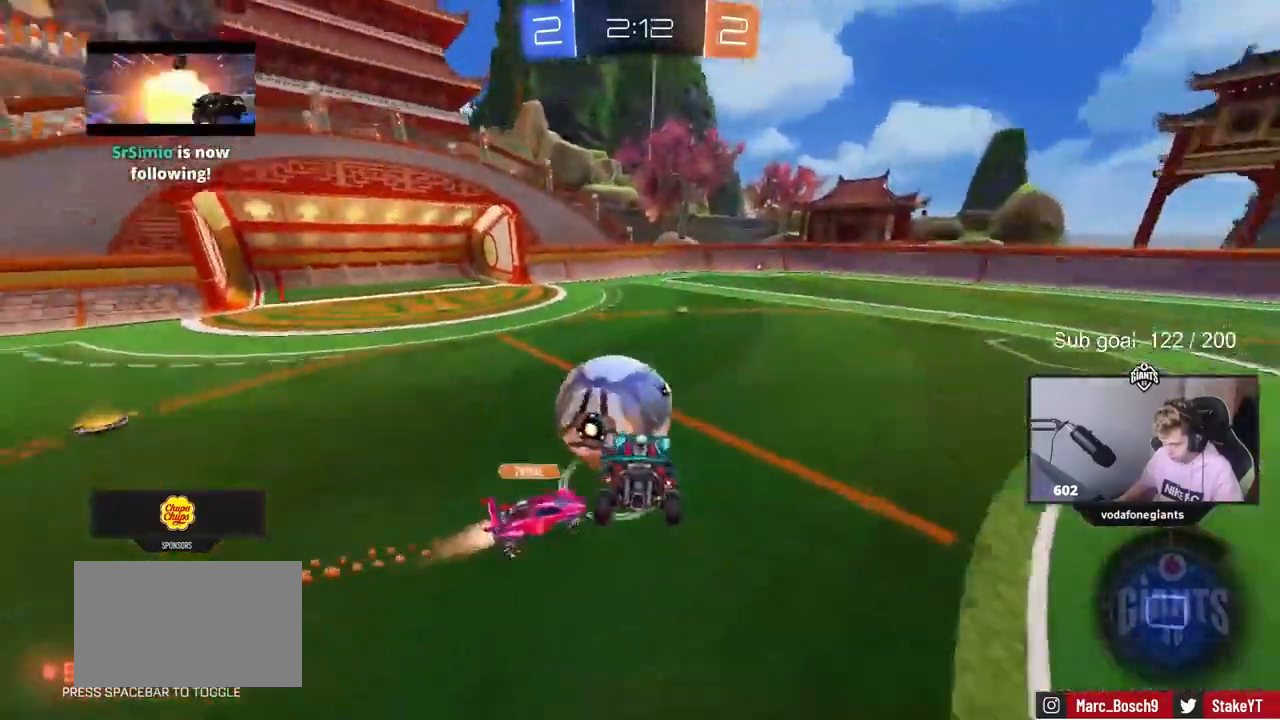
{"keys": ["w"], "mouse": ["left"], "events": [[33, "w", "down"], [267, "d", "up"]]}
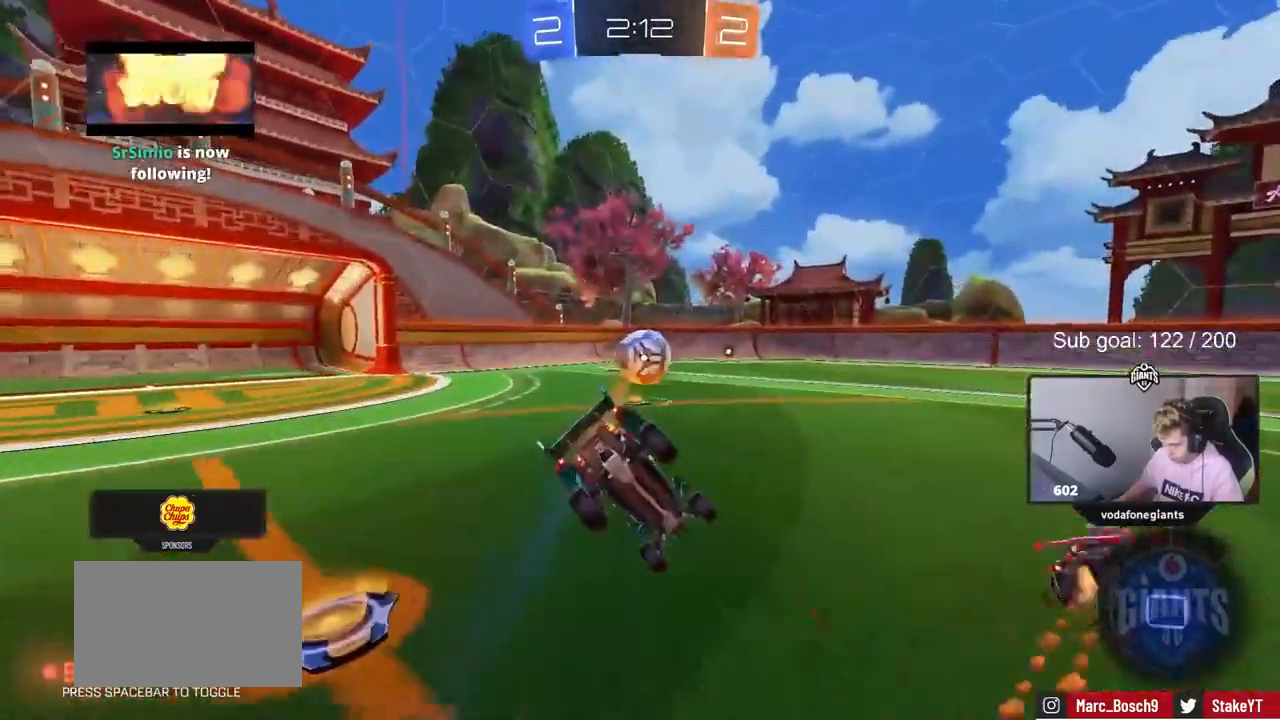
{"keys": ["a"], "mouse": [], "events": [[50, "mouse_right", "down"], [83, "a", "down"], [83, "shift", "down"], [133, "mouse_right", "up"], [233, "mouse_left", "up"], [283, "s", "down"], [283, "w", "up"], [467, "s", "up"], [467, "shift", "up"]]}
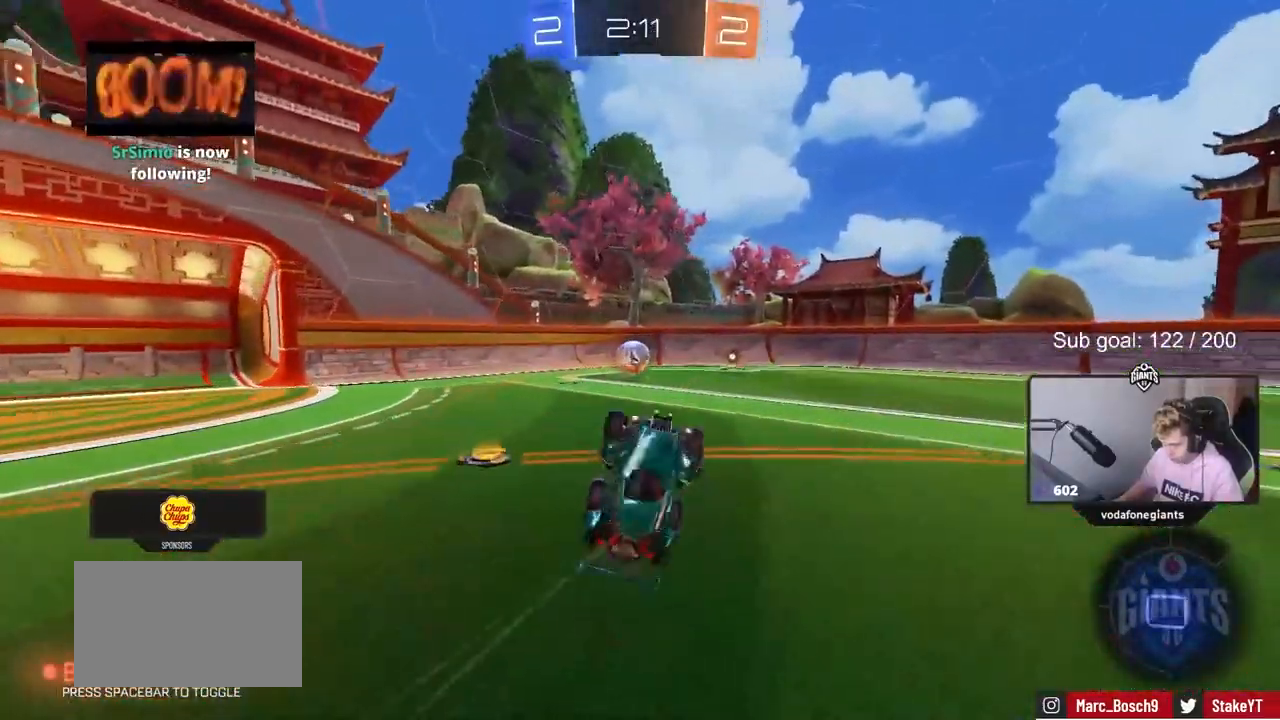
{"keys": [], "mouse": [], "events": [[17, "a", "up"], [67, "space", "down"], [117, "s", "down"], [150, "d", "down"], [200, "space", "up"], [300, "d", "up"], [300, "s", "up"]]}
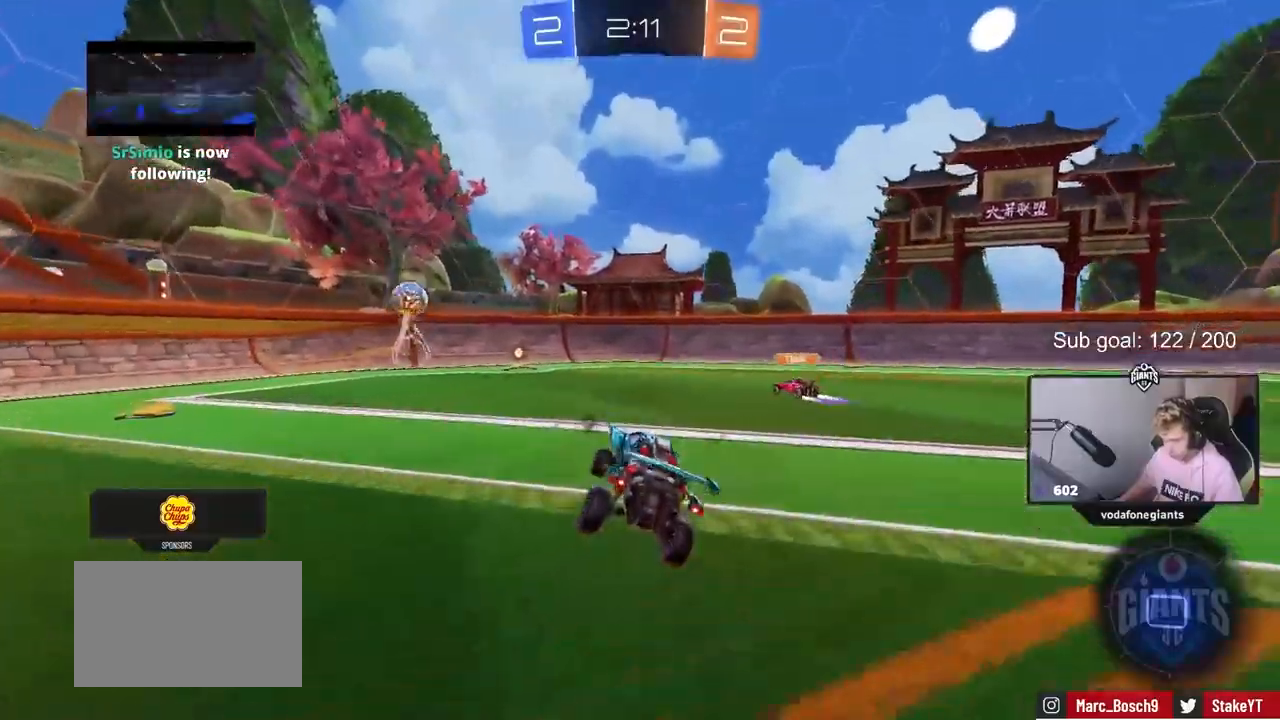
{"keys": ["d", "w"], "mouse": ["left"], "events": [[33, "w", "down"], [117, "d", "down"], [200, "mouse_left", "down"]]}
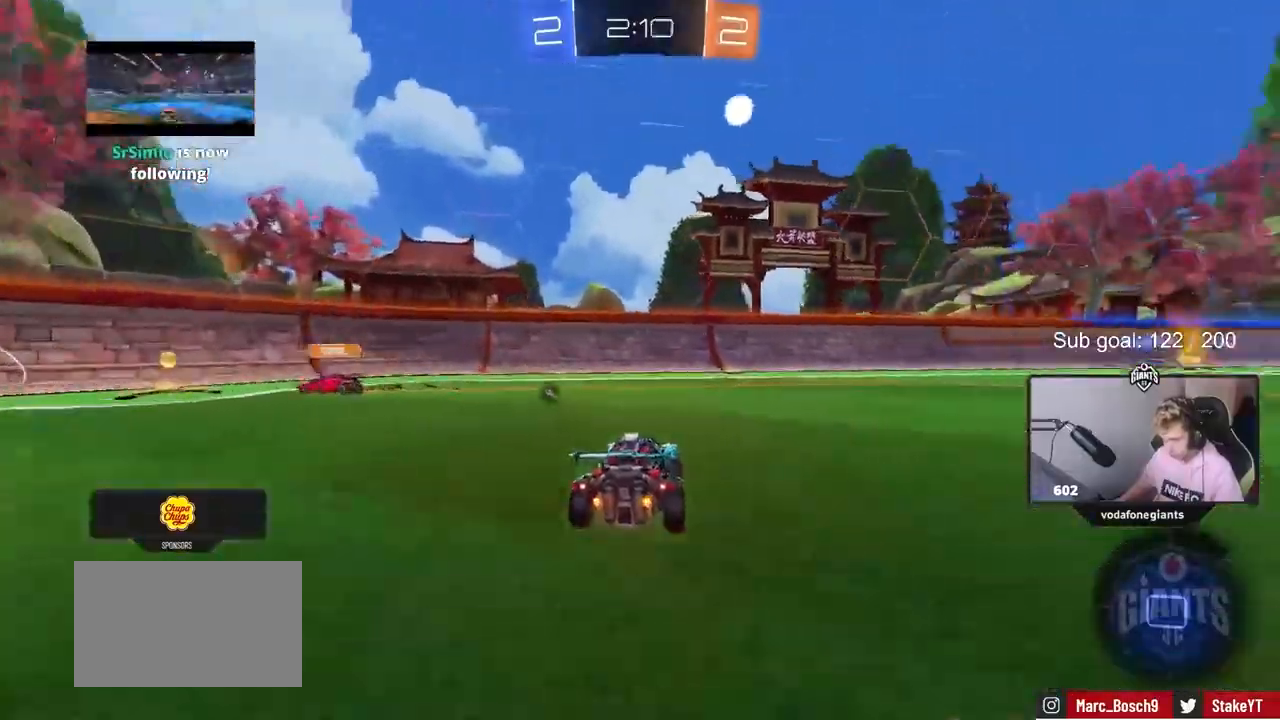
{"keys": ["w"], "mouse": ["left"], "events": [[383, "mouse_right", "down"], [417, "d", "up"], [467, "mouse_right", "up"]]}
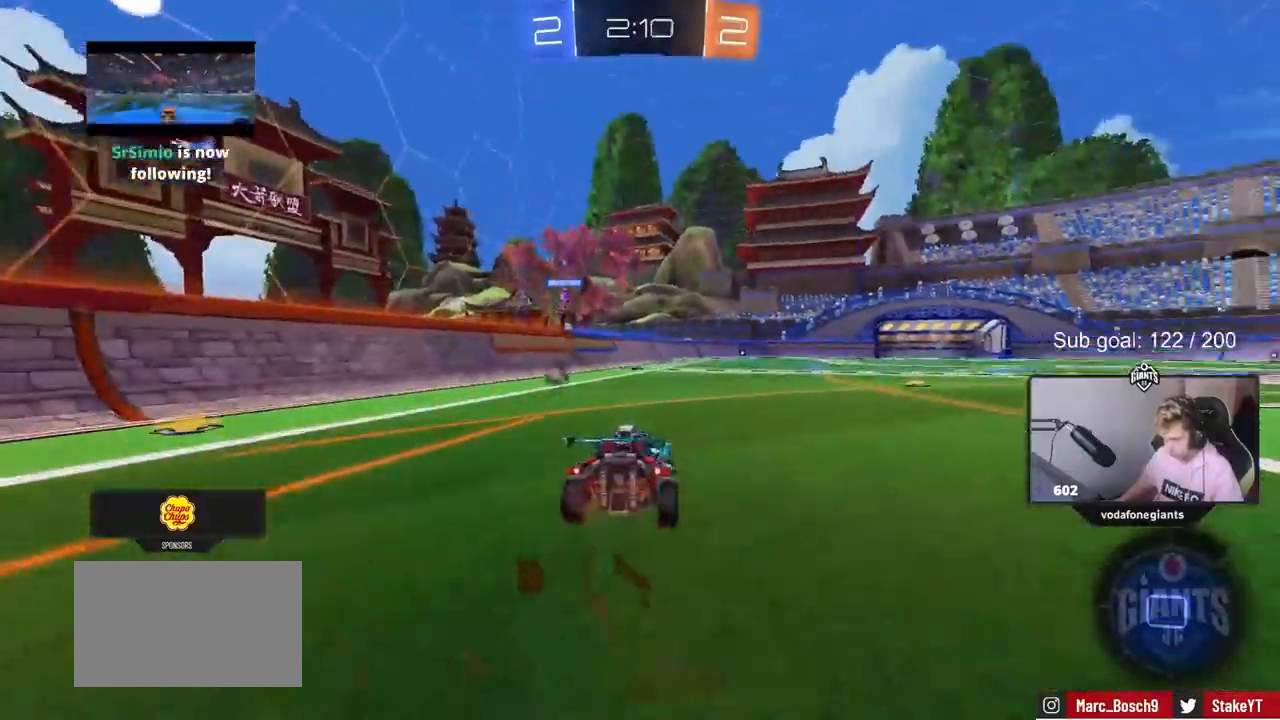
{"keys": ["d", "shift"], "mouse": [], "events": [[17, "mouse_right", "down"], [100, "space", "down"], [150, "mouse_left", "up"], [200, "mouse_right", "up"], [250, "space", "up"], [400, "d", "down"], [400, "shift", "down"], [450, "w", "up"]]}
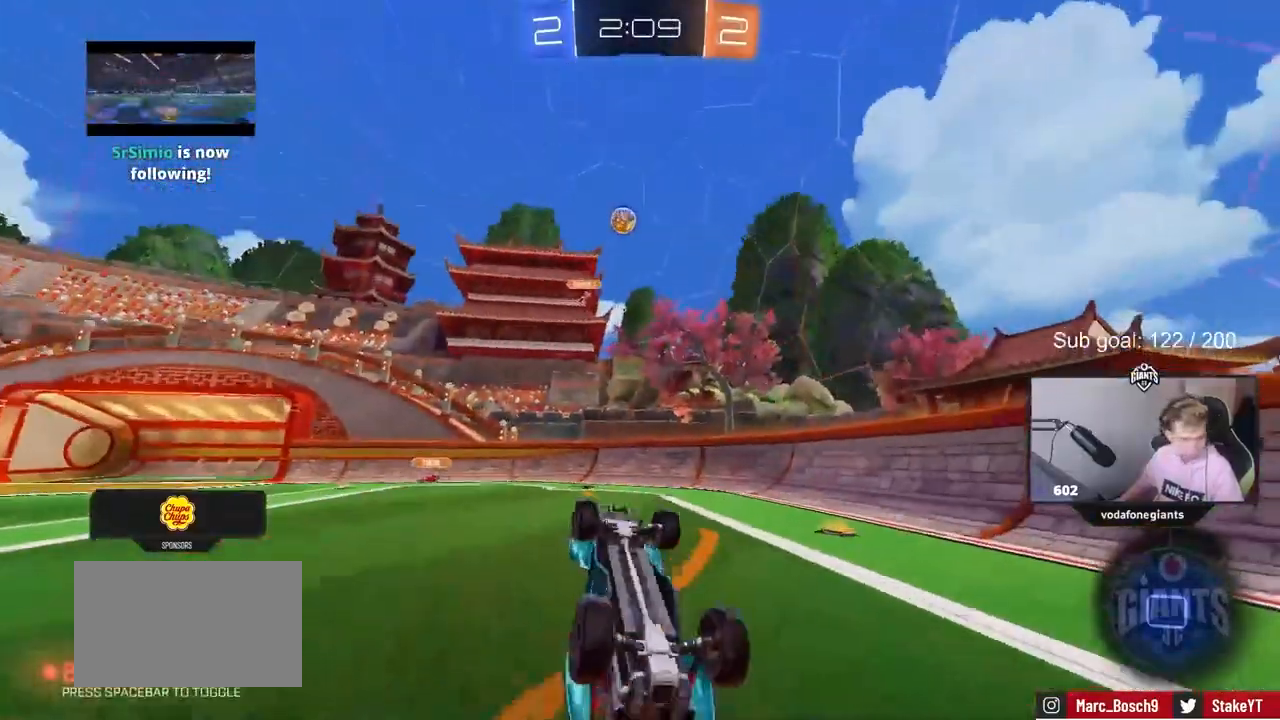
{"keys": [], "mouse": [], "events": [[217, "d", "up"], [217, "shift", "up"], [350, "d", "down"], [500, "d", "up"]]}
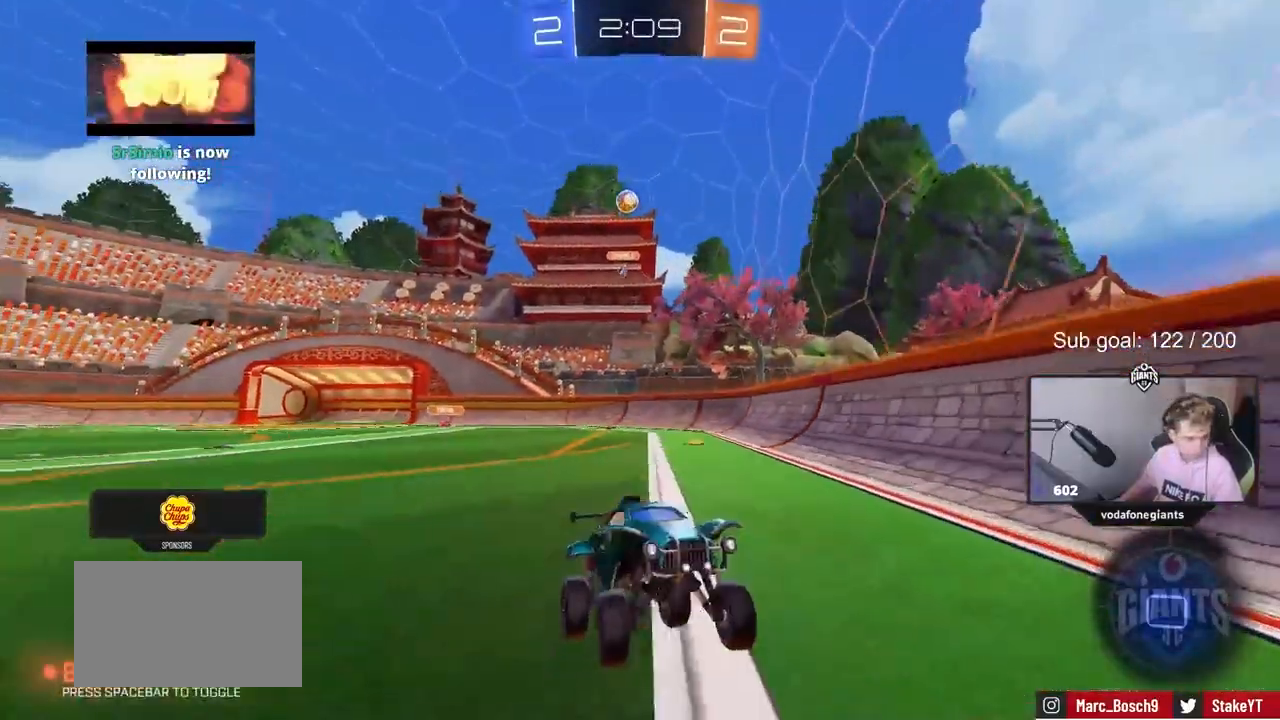
{"keys": ["d", "shift", "w"], "mouse": ["right"], "events": [[233, "d", "down"], [333, "mouse_right", "down"], [333, "shift", "down"], [333, "w", "down"], [367, "mouse_right", "up"], [450, "mouse_right", "down"]]}
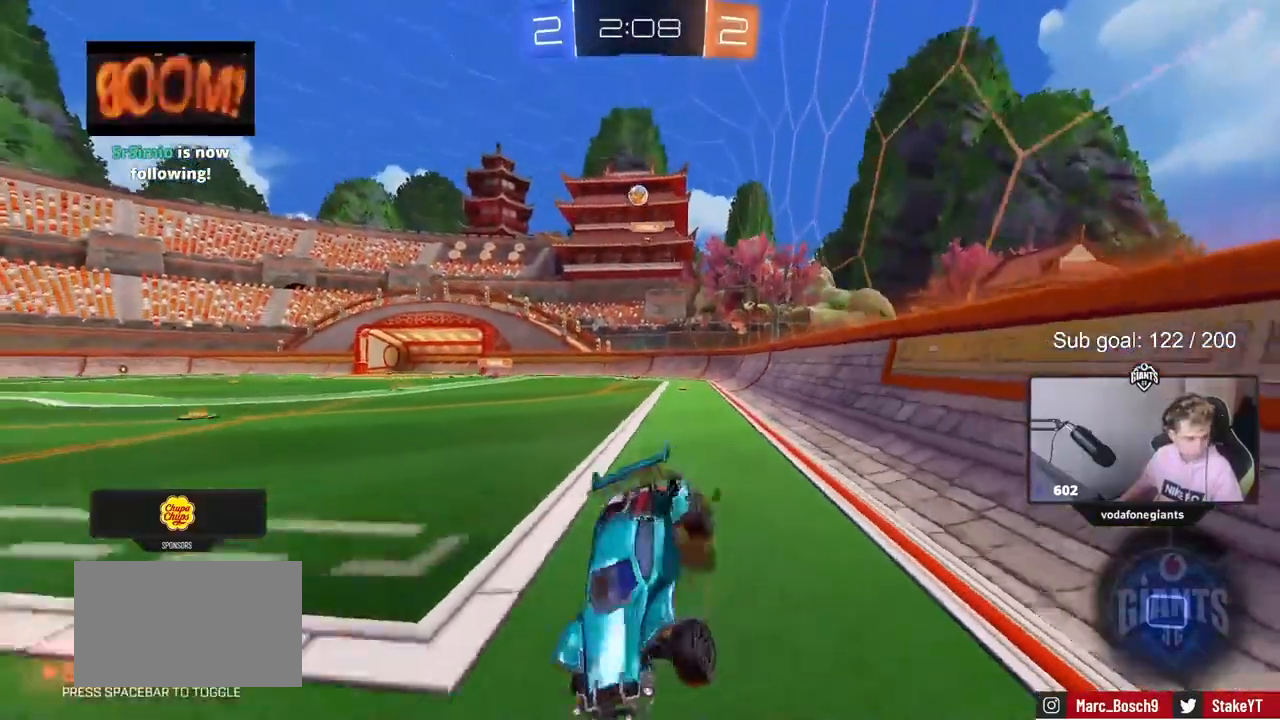
{"keys": ["shift"], "mouse": [], "events": [[67, "s", "down"], [67, "w", "up"], [117, "mouse_right", "up"], [150, "s", "up"], [300, "space", "down"], [350, "d", "up"], [500, "space", "up"]]}
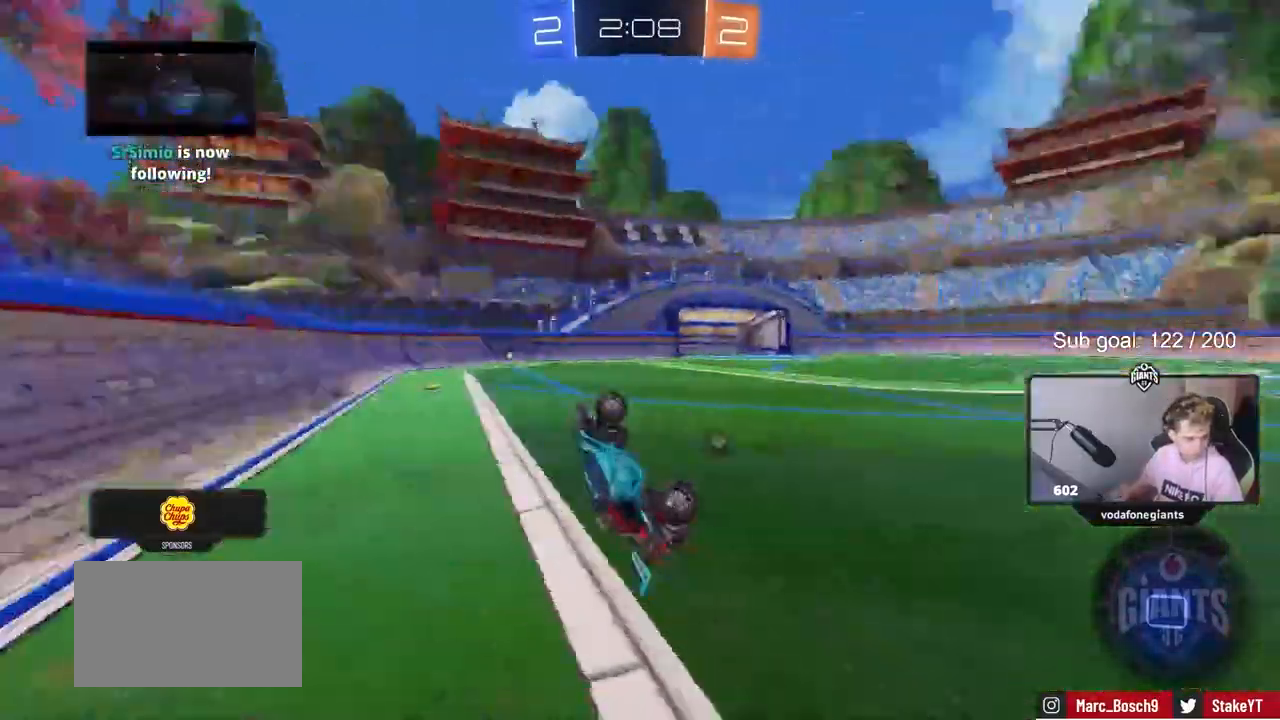
{"keys": ["a", "w"], "mouse": [], "events": [[117, "shift", "up"], [500, "a", "down"], [500, "w", "down"]]}